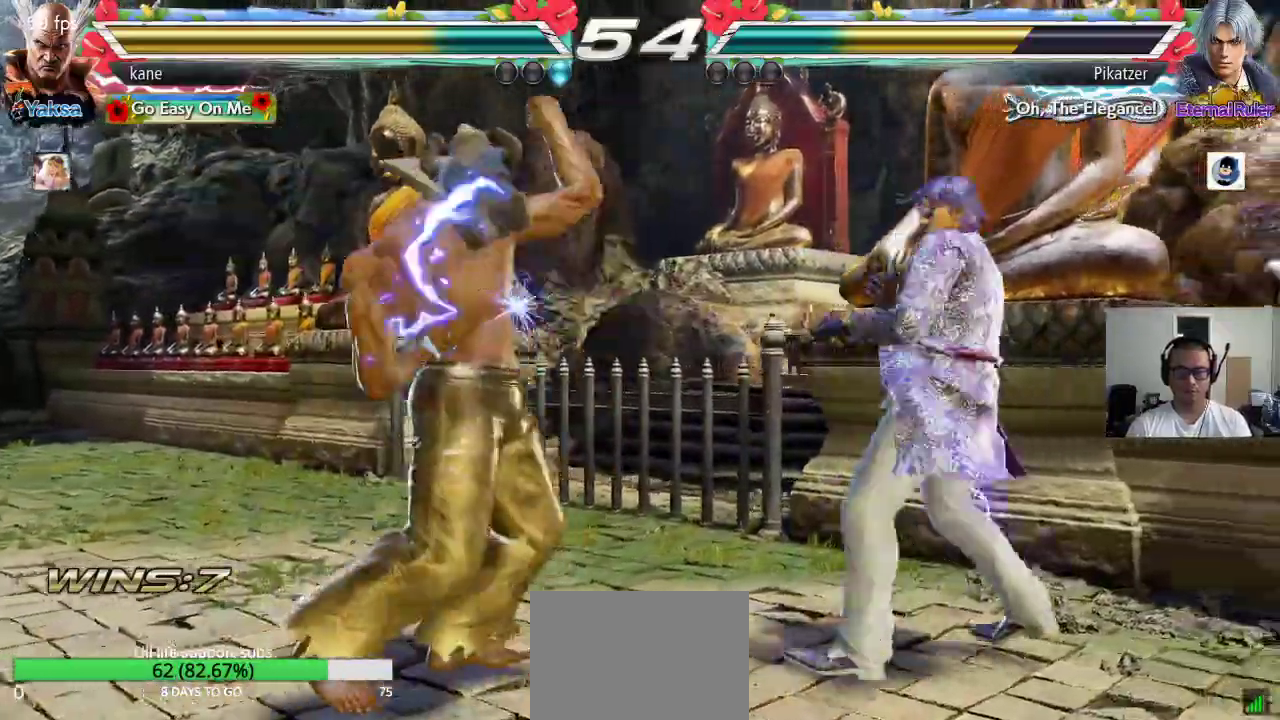
Gameplay with a controller (arcade stick); each line is a JSON object with the inputs held at the frame after it. "events" lists button and stick changes between this image and that frame as [ms after this image, input, new state], when the widget could be followed in between. Not read: L3 R2 R3.
{"buttons": [], "left_stick": "center", "events": [[200, "left_stick", "left"], [267, "left_stick", "center"], [333, "left_stick", "left"], [433, "left_stick", "center"]]}
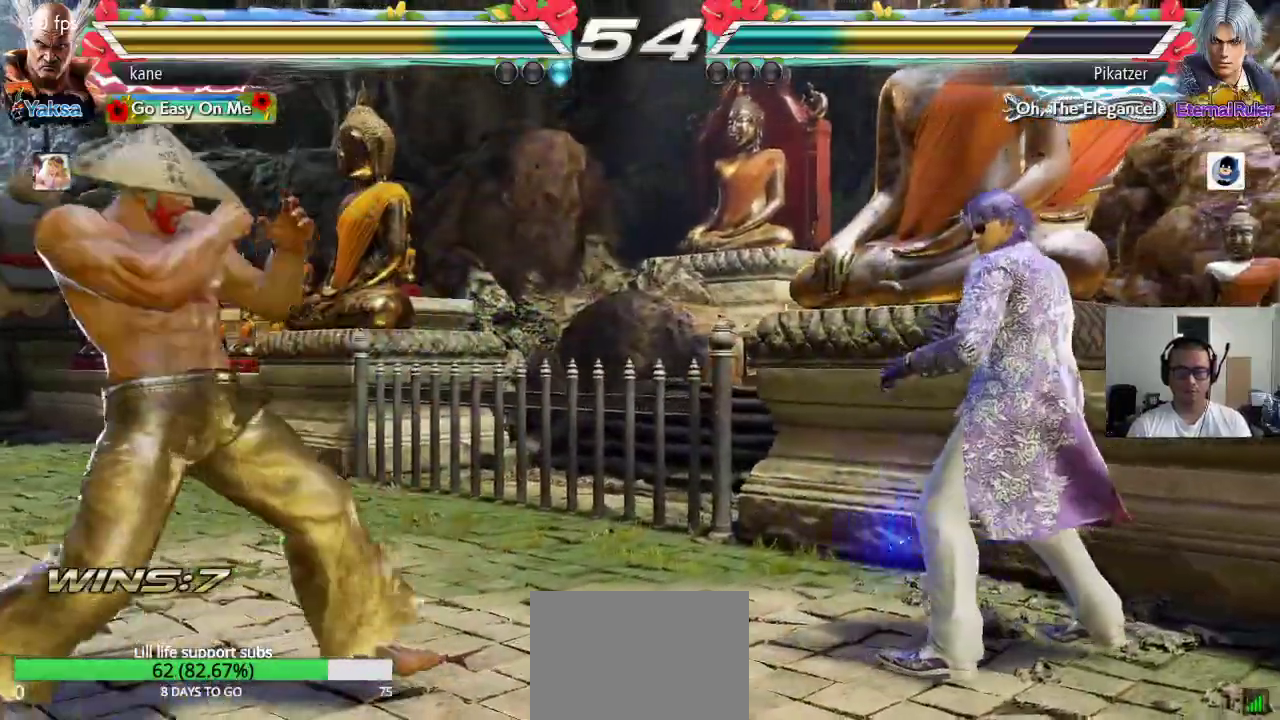
{"buttons": ["TRIANGLE"], "left_stick": "right", "events": [[33, "left_stick", "down"], [100, "left_stick", "center"], [367, "left_stick", "right"], [483, "TRIANGLE", "down"]]}
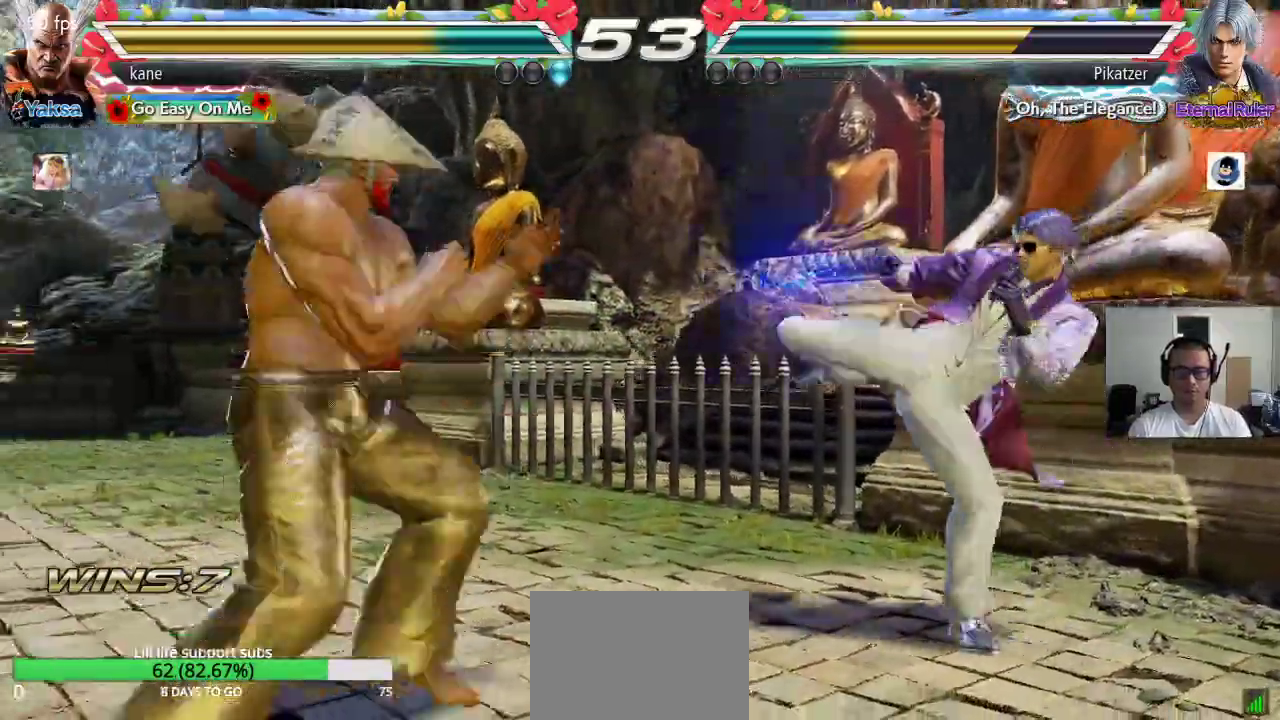
{"buttons": [], "left_stick": "center", "events": [[83, "CROSS", "down"], [117, "TRIANGLE", "up"], [250, "left_stick", "center"], [267, "CROSS", "up"]]}
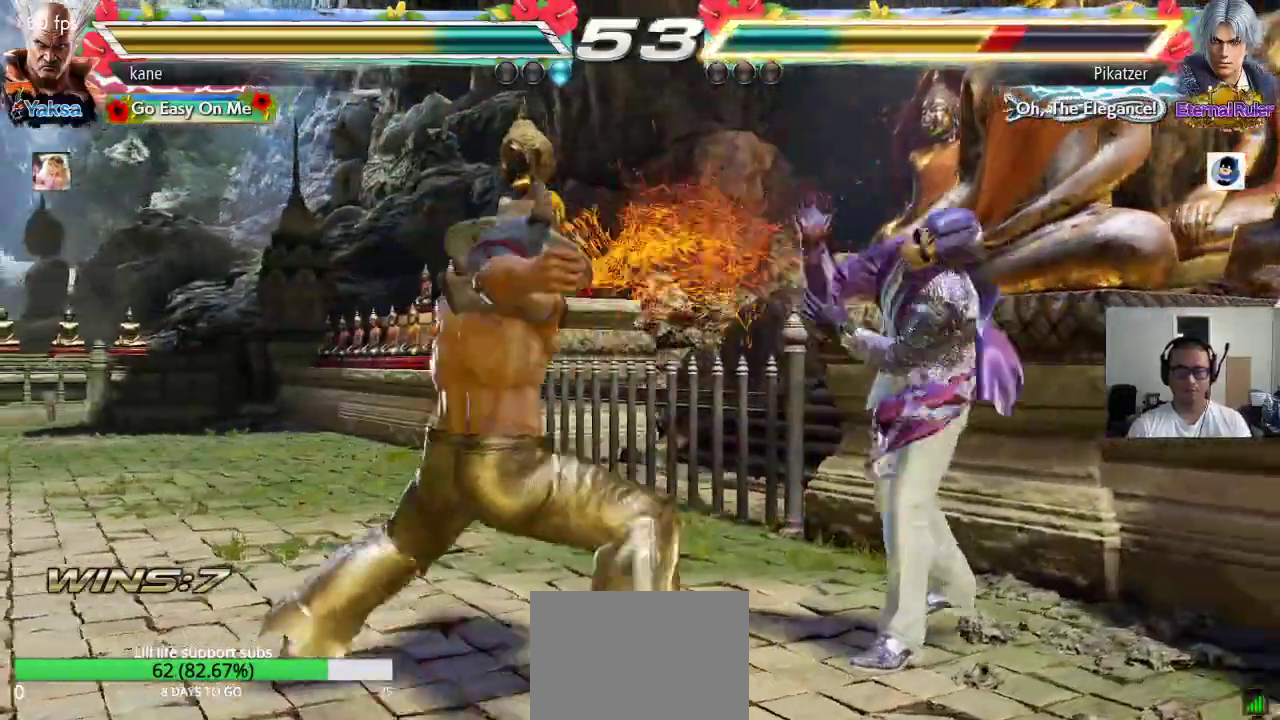
{"buttons": [], "left_stick": "center", "events": []}
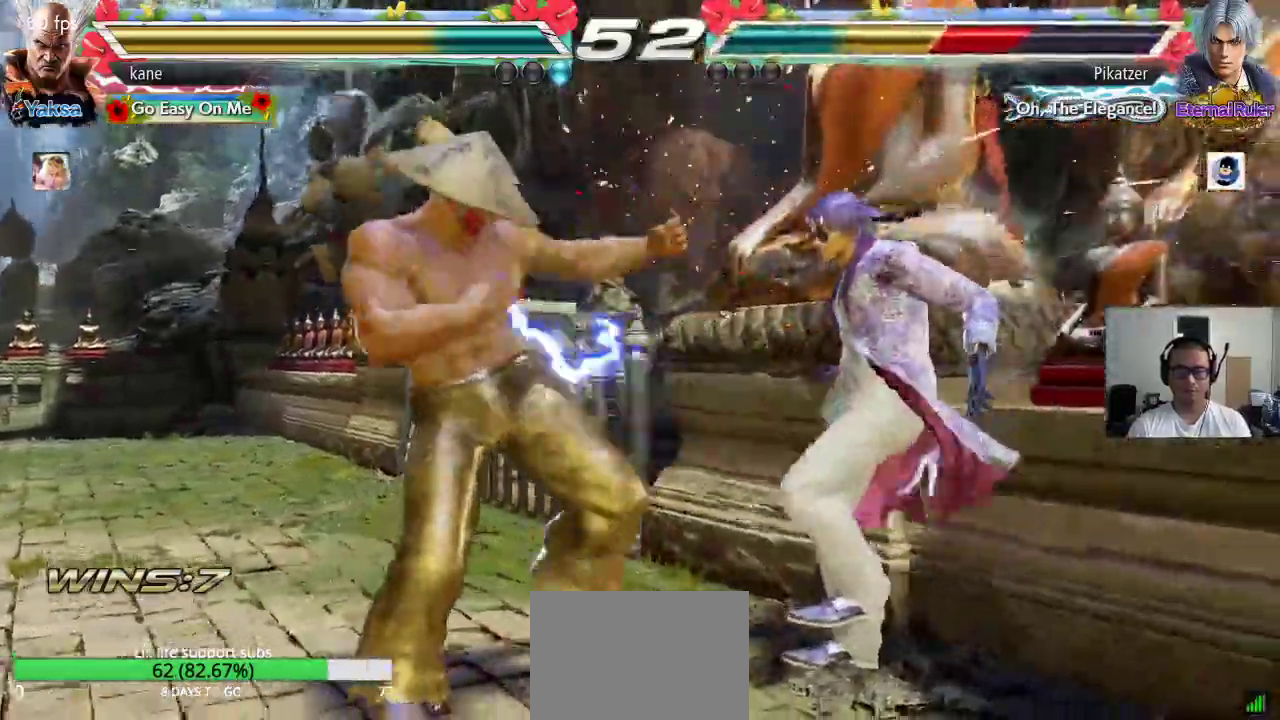
{"buttons": [], "left_stick": "center", "events": [[100, "left_stick", "right"], [183, "left_stick", "center"], [250, "left_stick", "down-right"], [350, "CIRCLE", "down"], [383, "CIRCLE", "up"], [433, "CIRCLE", "down"], [433, "left_stick", "center"], [500, "CIRCLE", "up"]]}
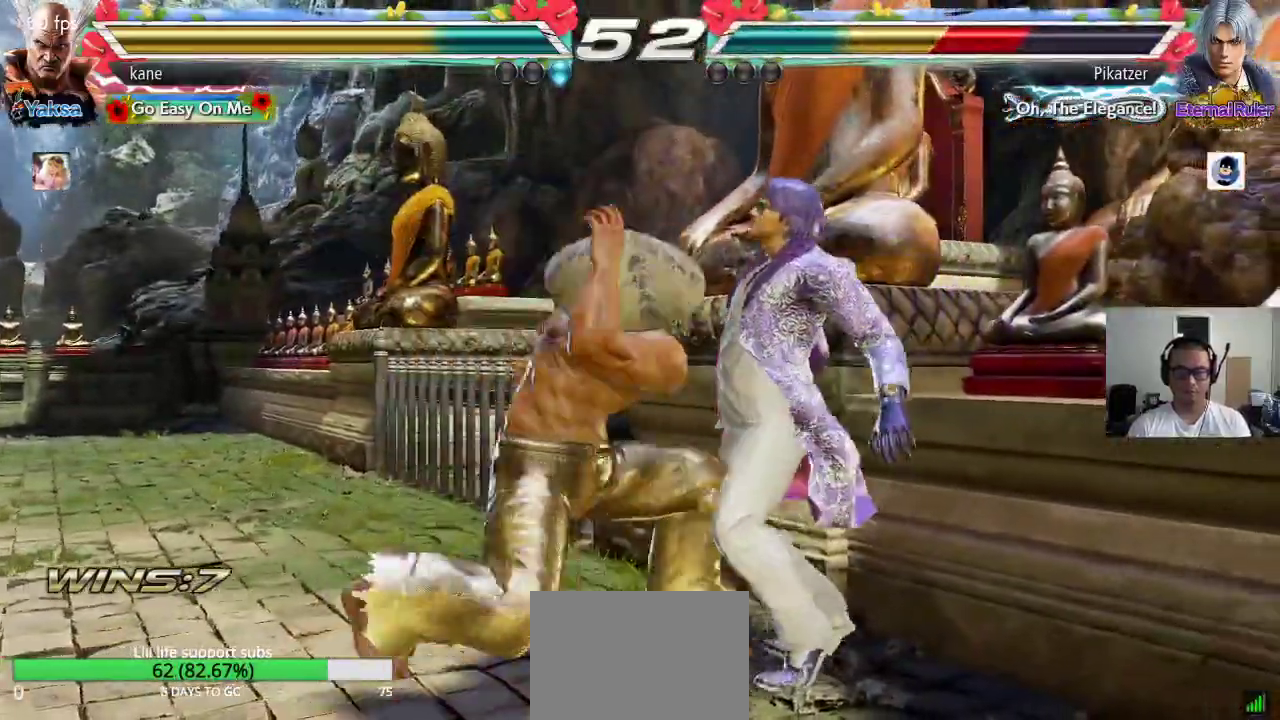
{"buttons": ["TRIANGLE"], "left_stick": "center", "events": [[67, "TRIANGLE", "down"]]}
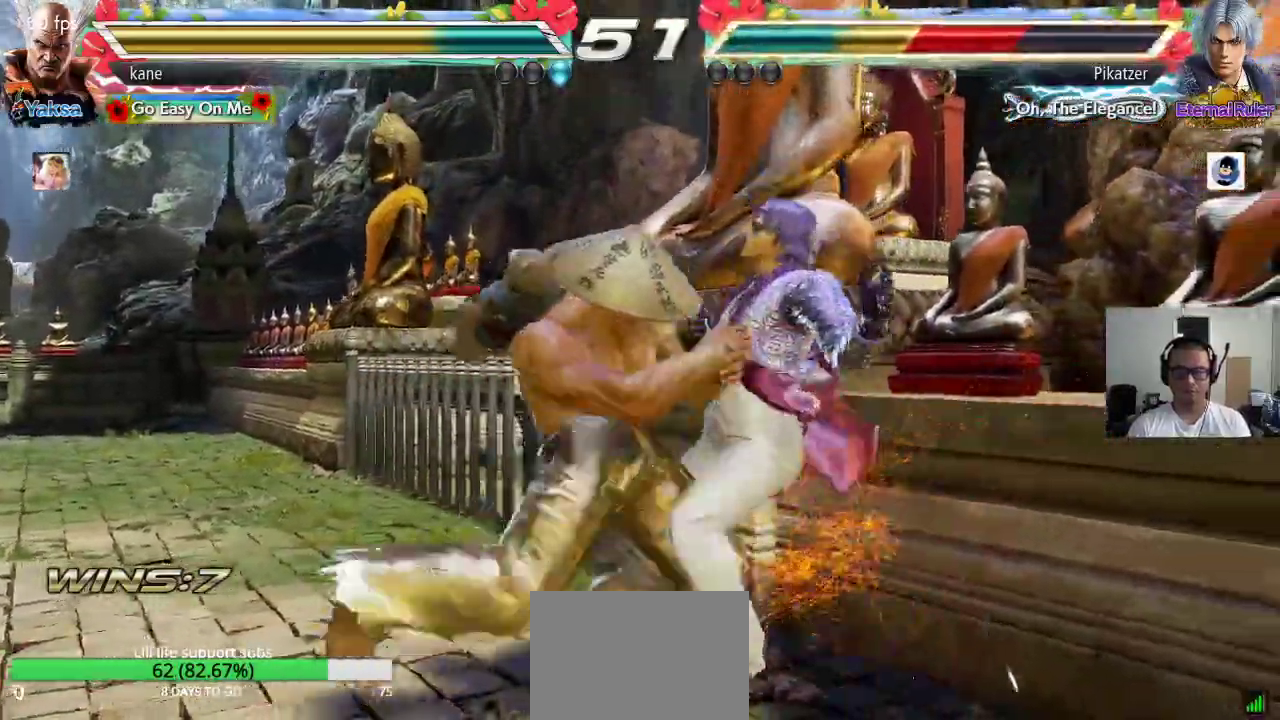
{"buttons": ["SQUARE", "TRIANGLE"], "left_stick": "center", "events": [[333, "SQUARE", "down"], [367, "SQUARE", "up"], [433, "SQUARE", "down"]]}
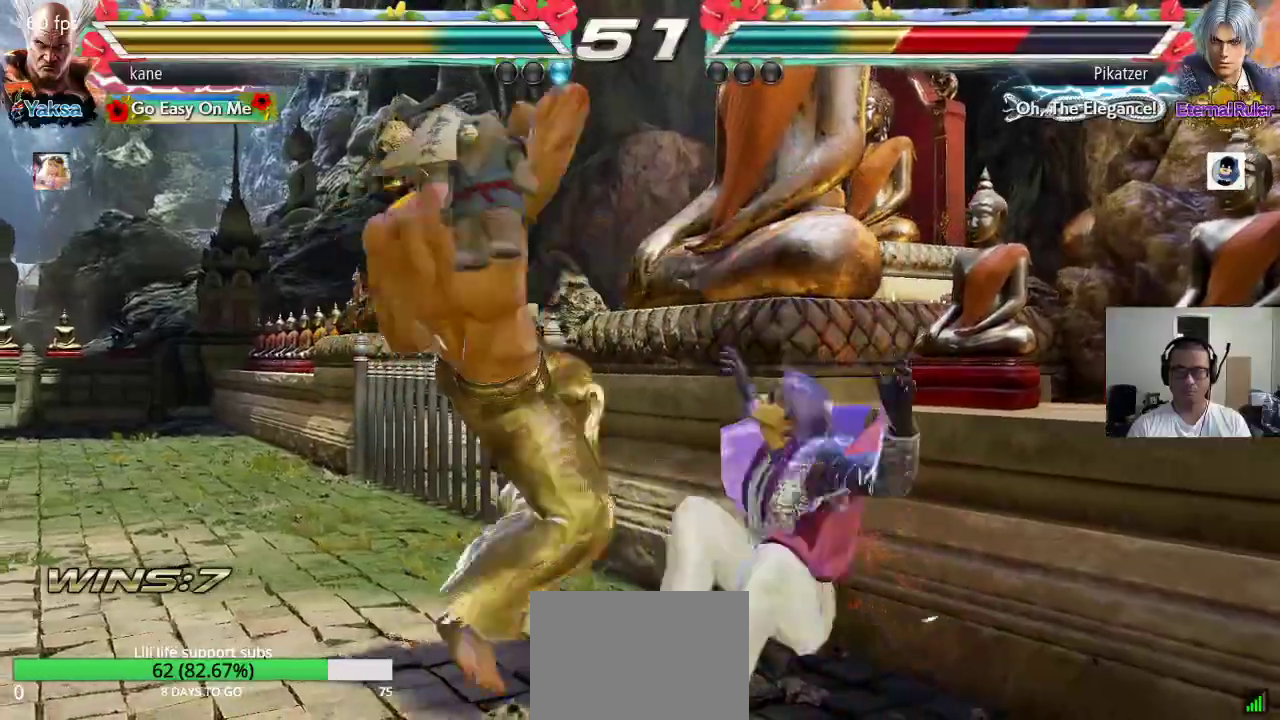
{"buttons": [], "left_stick": "center", "events": [[67, "SQUARE", "up"], [150, "TRIANGLE", "up"]]}
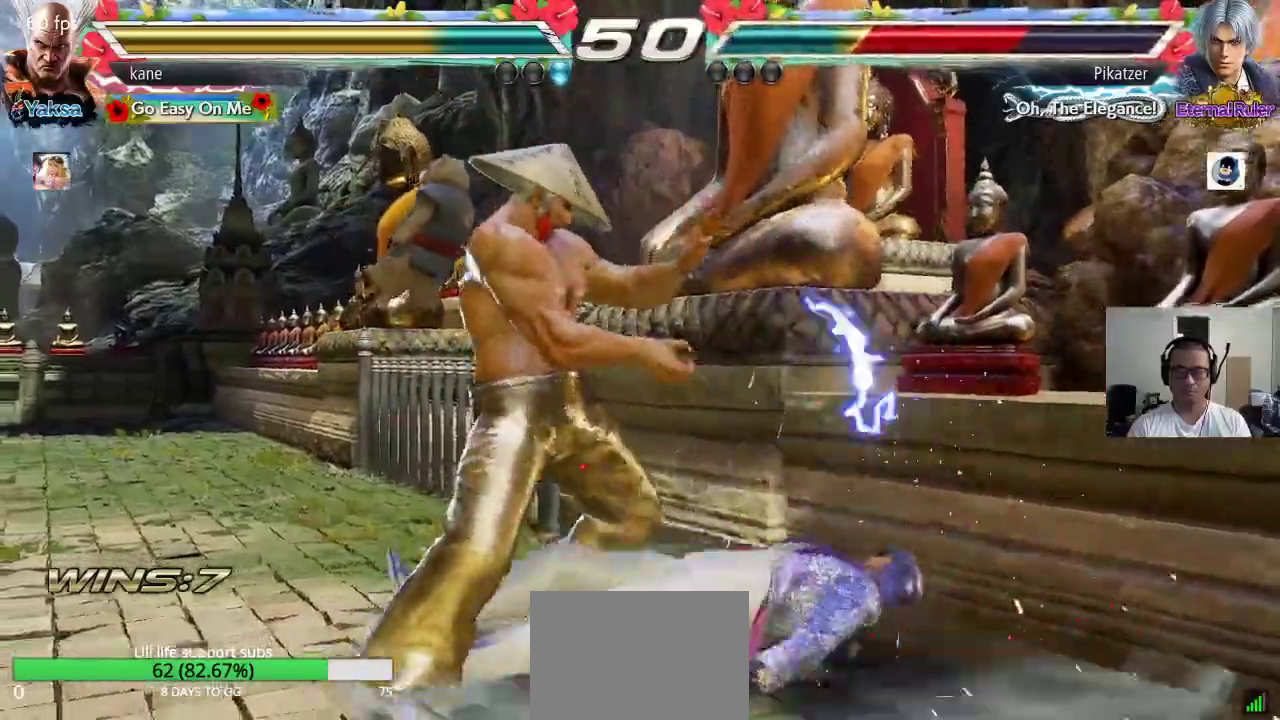
{"buttons": ["TRIANGLE"], "left_stick": "left", "events": [[183, "left_stick", "left"], [250, "CIRCLE", "down"], [317, "CIRCLE", "up"], [333, "CROSS", "down"], [417, "TRIANGLE", "down"], [433, "CROSS", "up"]]}
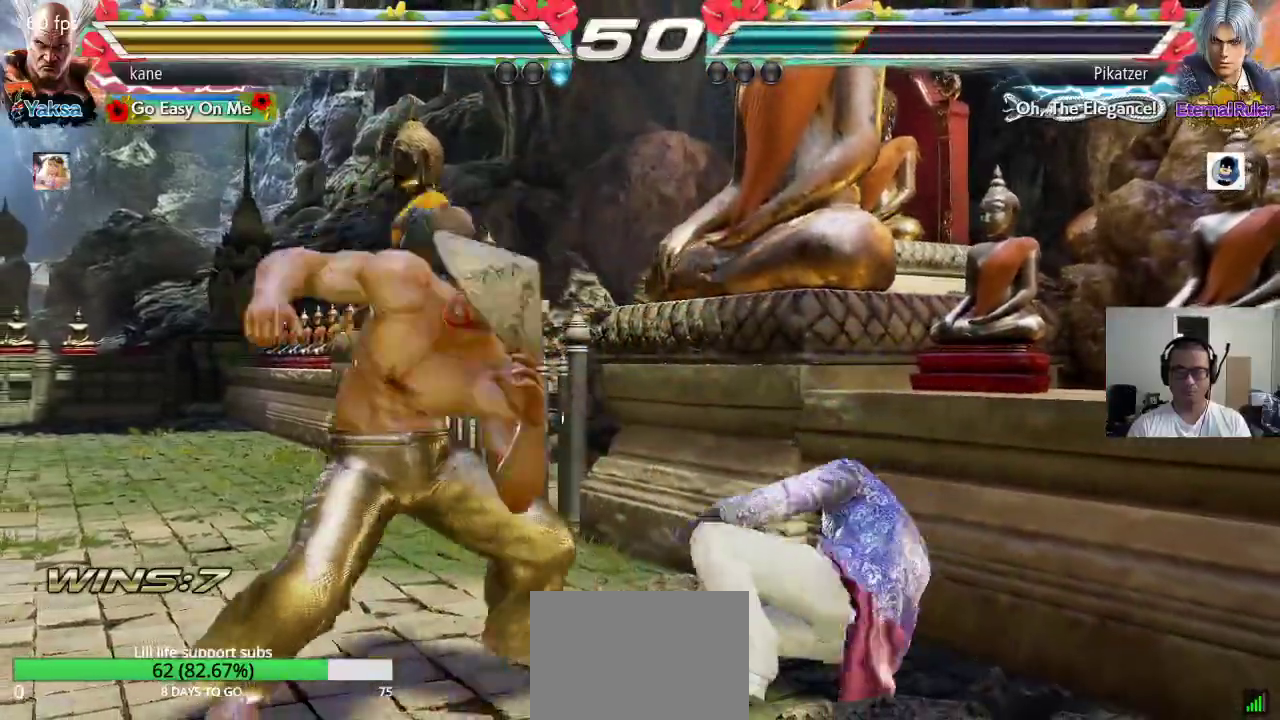
{"buttons": [], "left_stick": "center", "events": [[33, "TRIANGLE", "up"], [300, "left_stick", "center"]]}
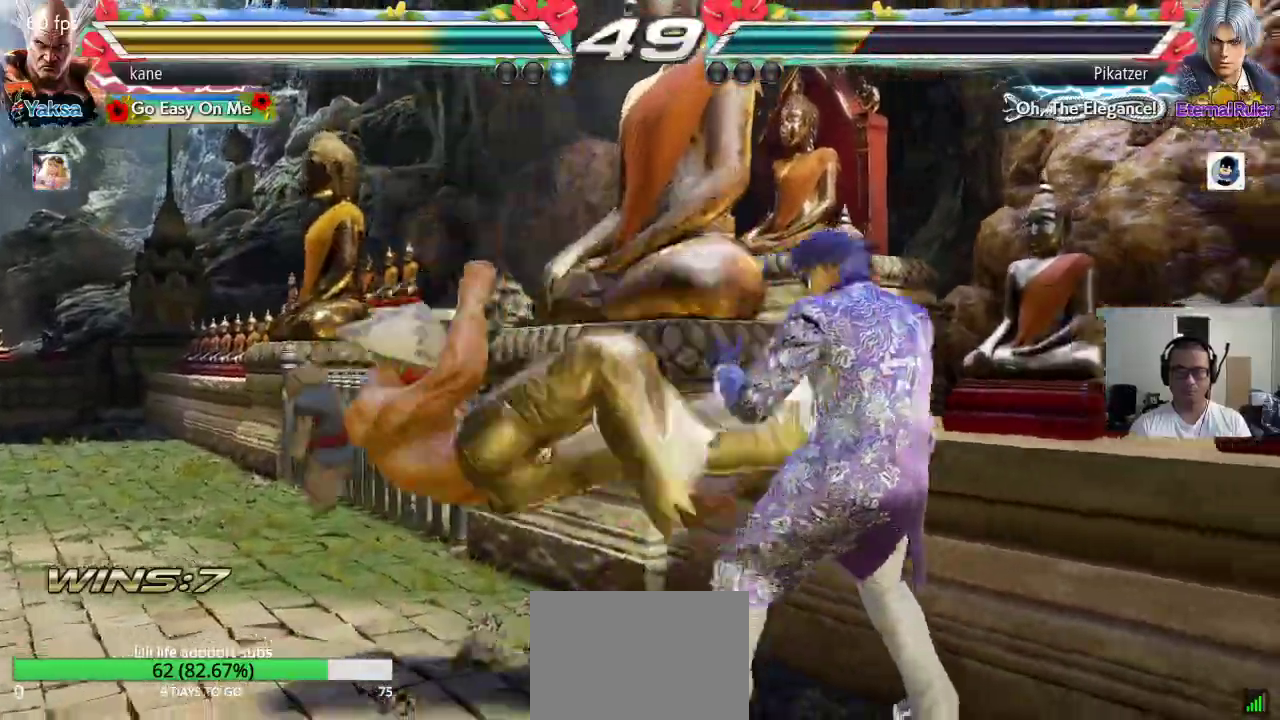
{"buttons": [], "left_stick": "center", "events": []}
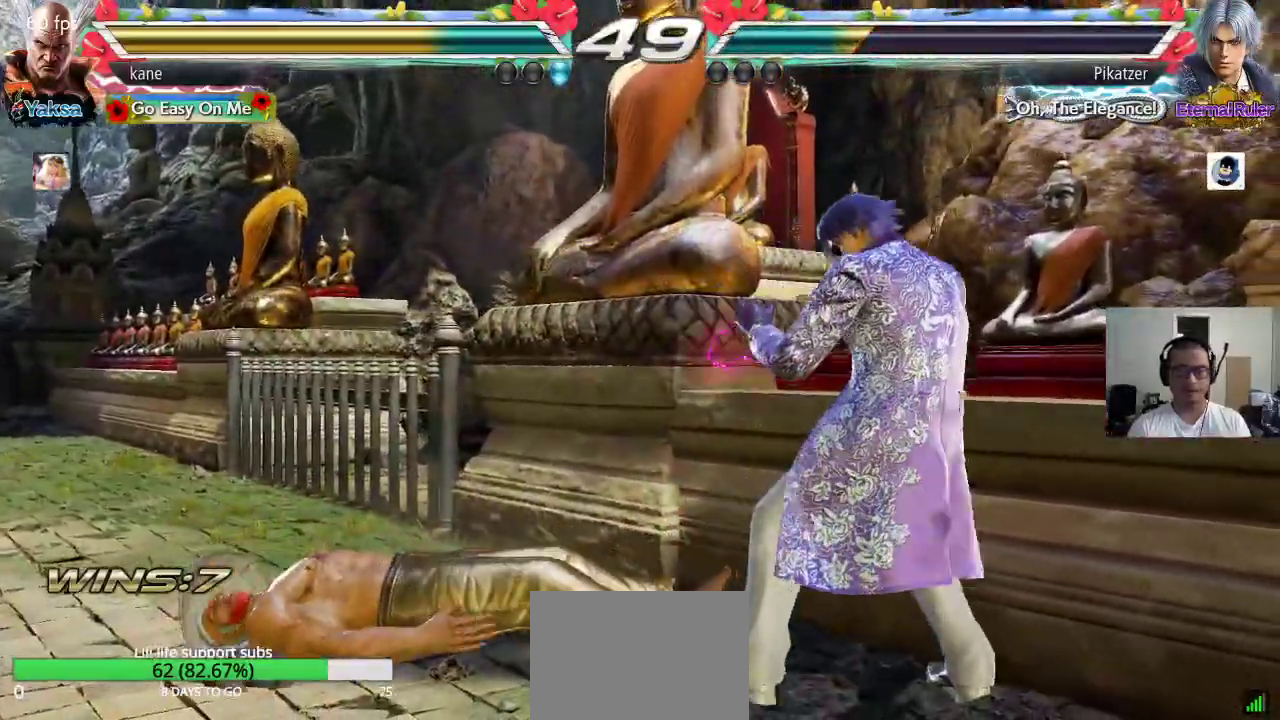
{"buttons": [], "left_stick": "down-left", "events": [[233, "left_stick", "up"], [350, "left_stick", "center"], [417, "left_stick", "down-left"]]}
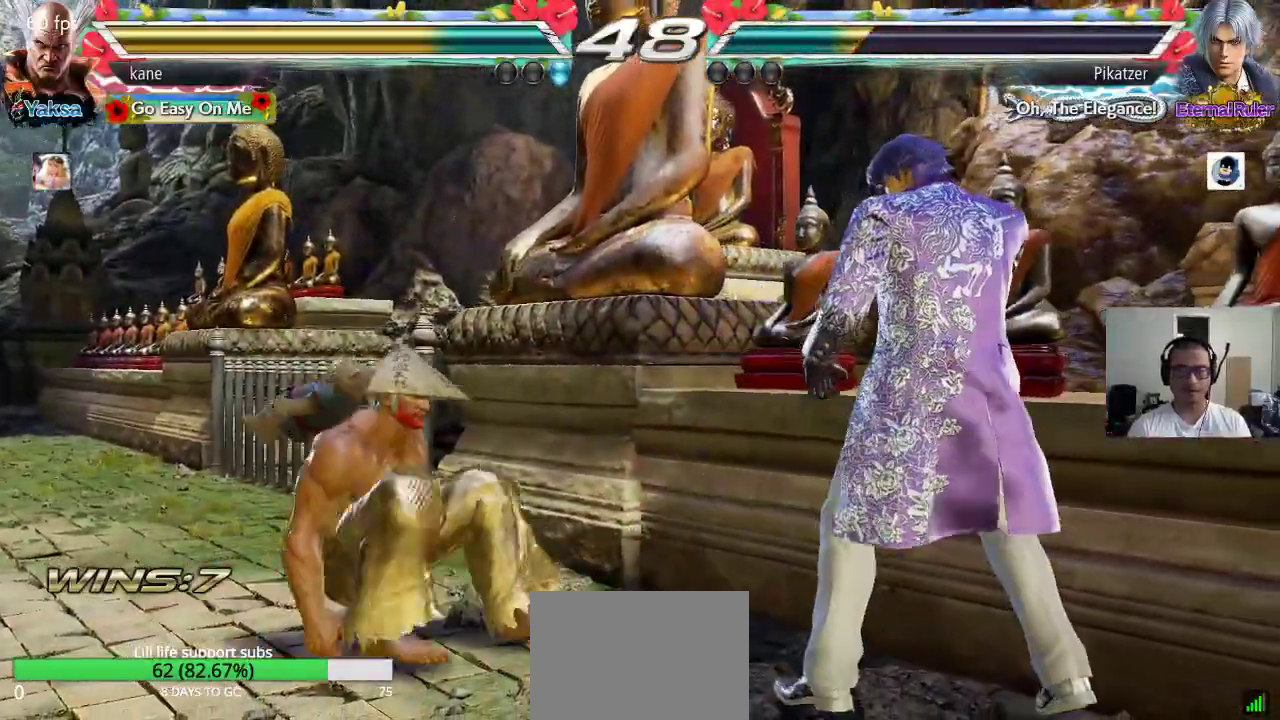
{"buttons": [], "left_stick": "center"}
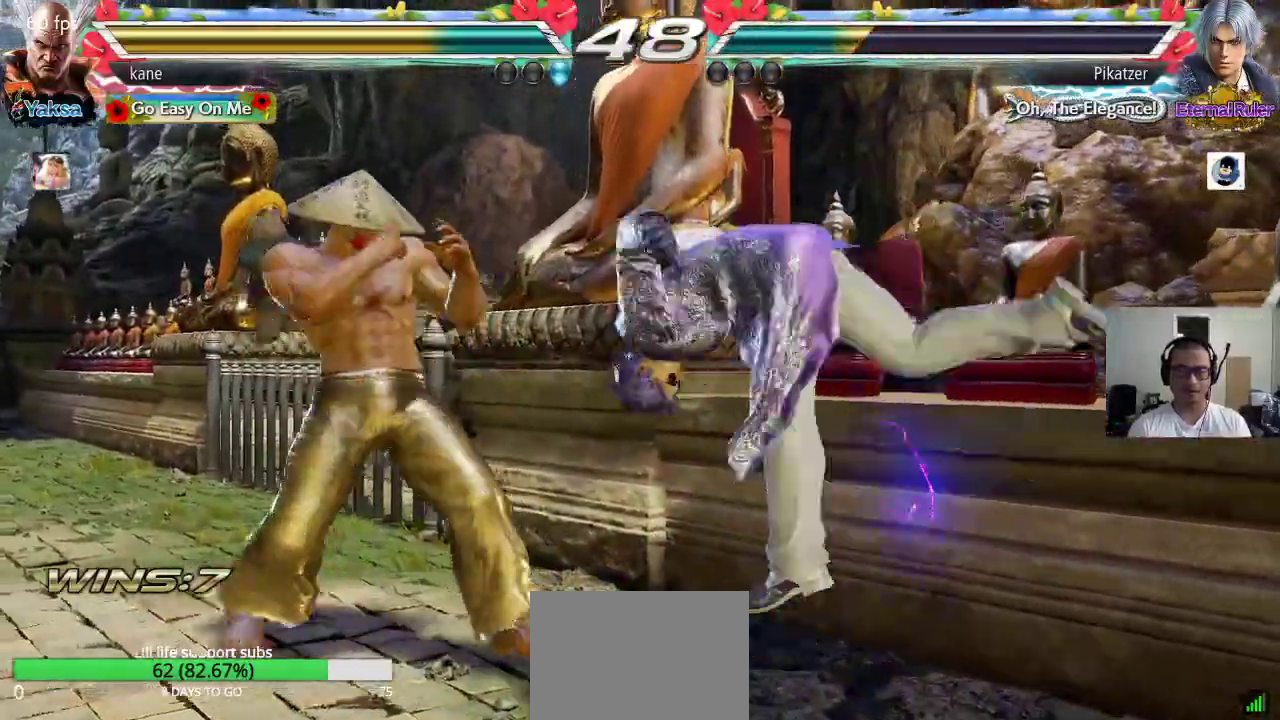
{"buttons": [], "left_stick": "left", "events": [[50, "left_stick", "left"]]}
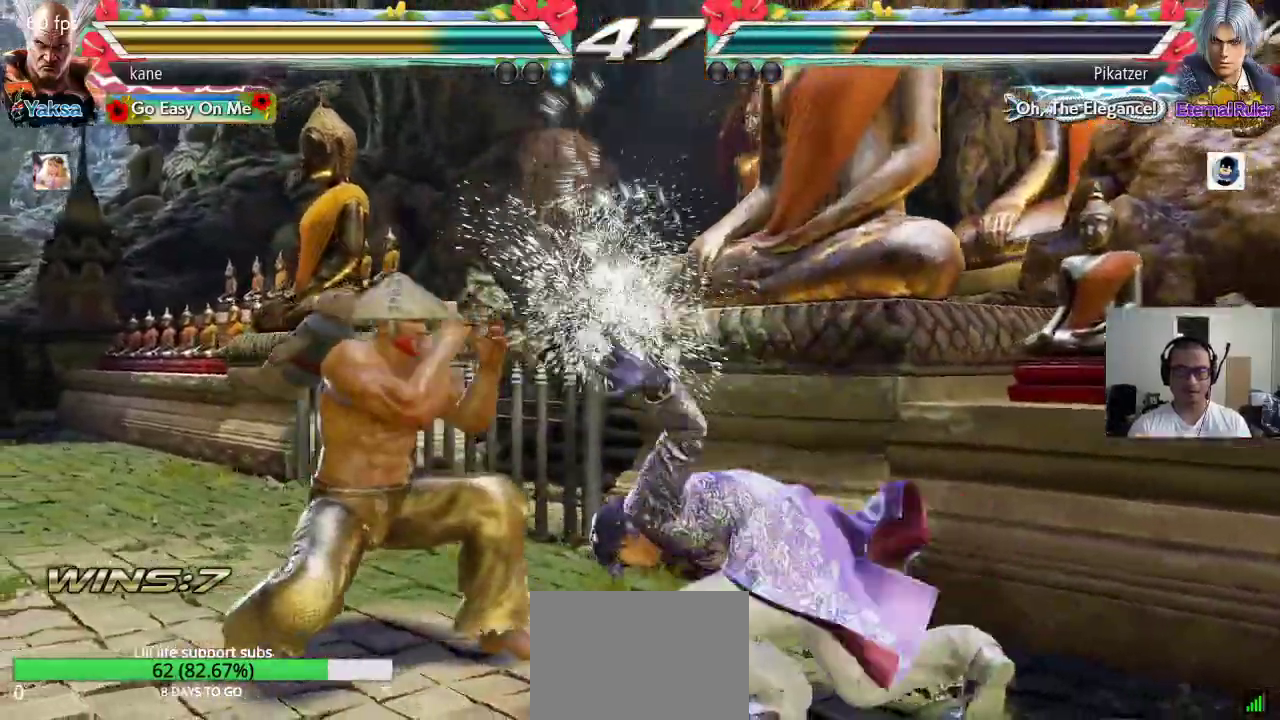
{"buttons": [], "left_stick": "left", "events": [[33, "left_stick", "center"], [233, "left_stick", "left"], [283, "left_stick", "center"], [350, "left_stick", "left"], [433, "left_stick", "center"], [483, "left_stick", "left"]]}
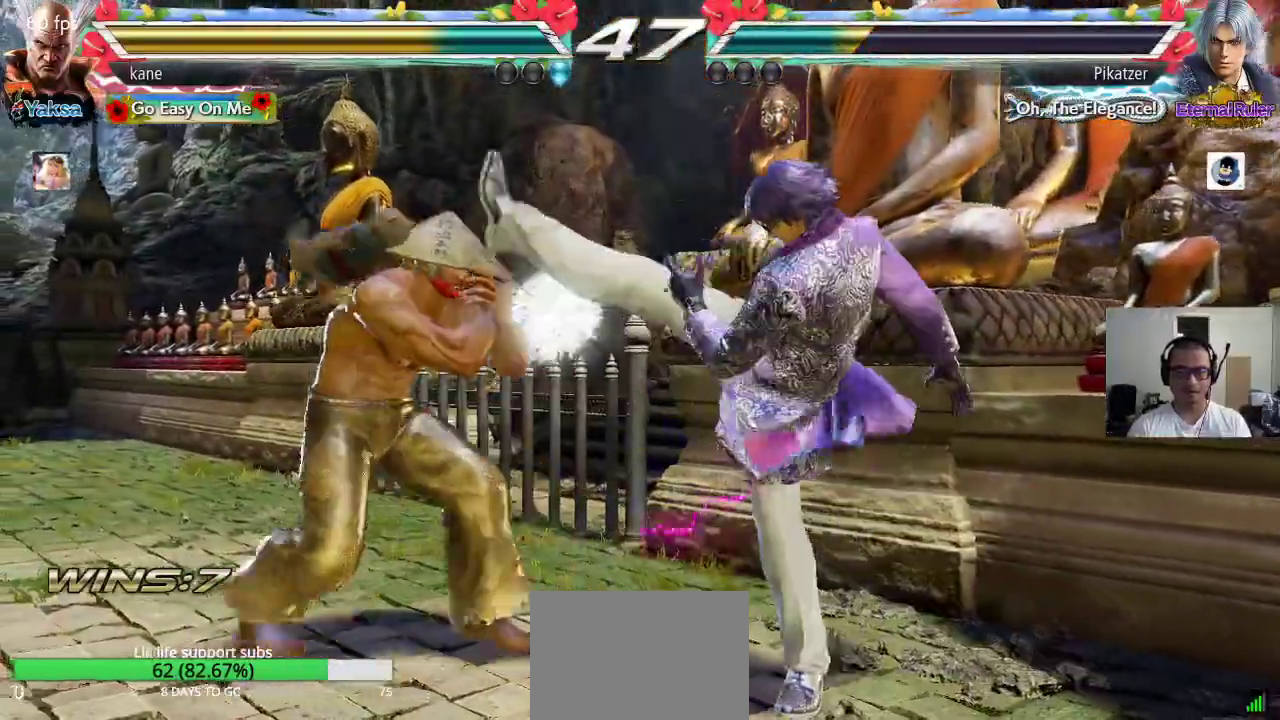
{"buttons": [], "left_stick": "down", "events": [[333, "left_stick", "center"], [450, "left_stick", "down"]]}
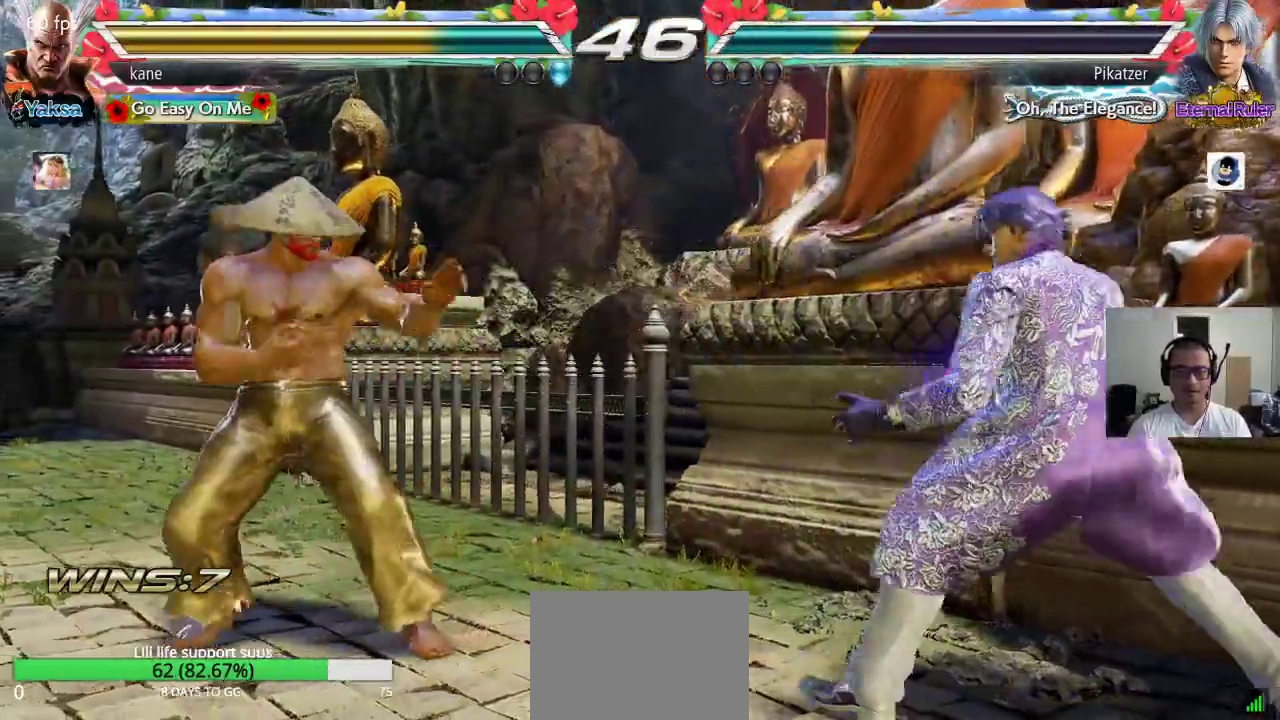
{"buttons": [], "left_stick": "left", "events": [[33, "left_stick", "center"], [167, "left_stick", "down"], [350, "left_stick", "center"], [467, "left_stick", "left"]]}
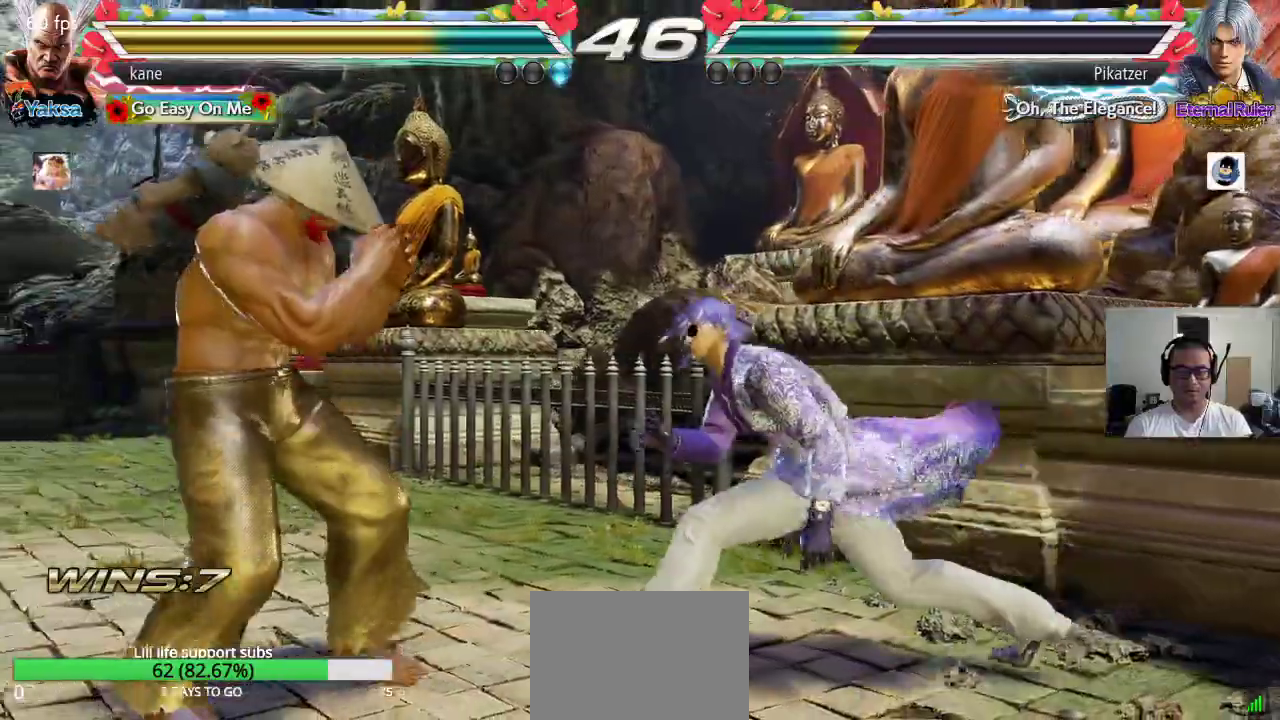
{"buttons": [], "left_stick": "down-left", "events": [[33, "left_stick", "center"], [83, "left_stick", "left"], [333, "left_stick", "down-left"]]}
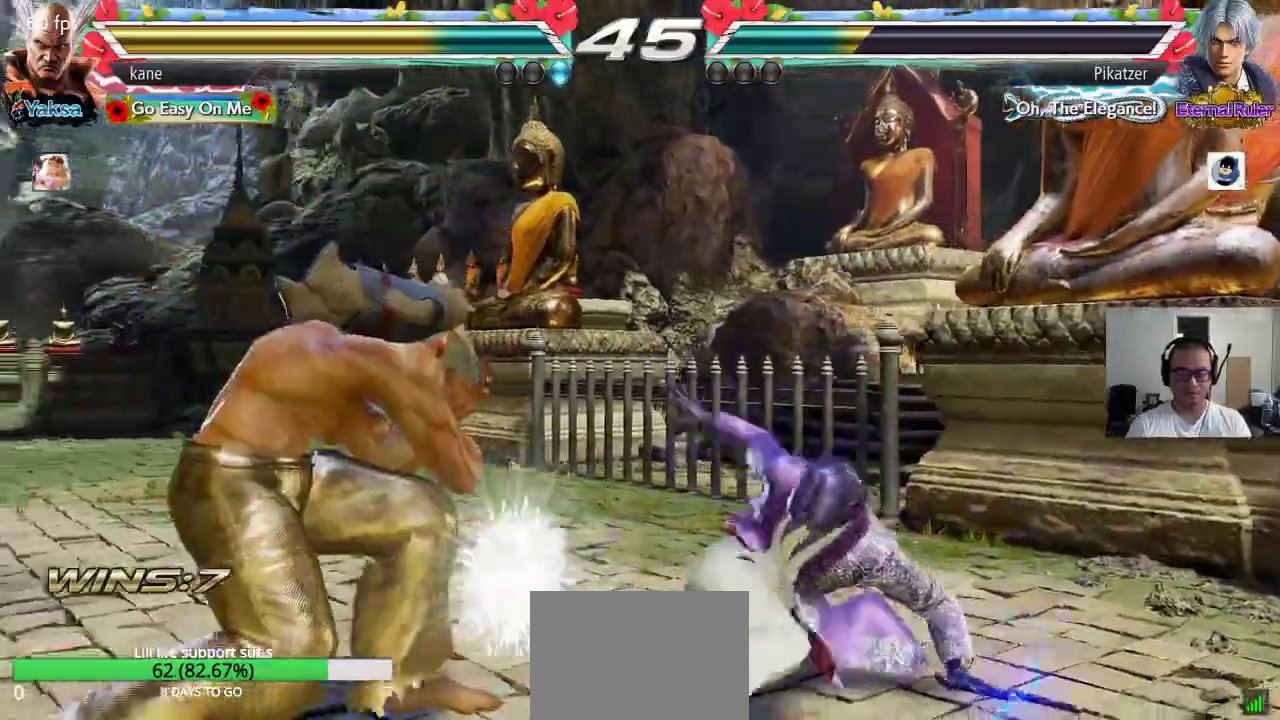
{"buttons": ["CROSS"], "left_stick": "center", "events": [[100, "left_stick", "center"], [167, "CIRCLE", "down"], [217, "CIRCLE", "up"], [267, "CIRCLE", "down"], [317, "CIRCLE", "up"], [367, "CIRCLE", "down"], [450, "CIRCLE", "up"], [467, "CROSS", "down"]]}
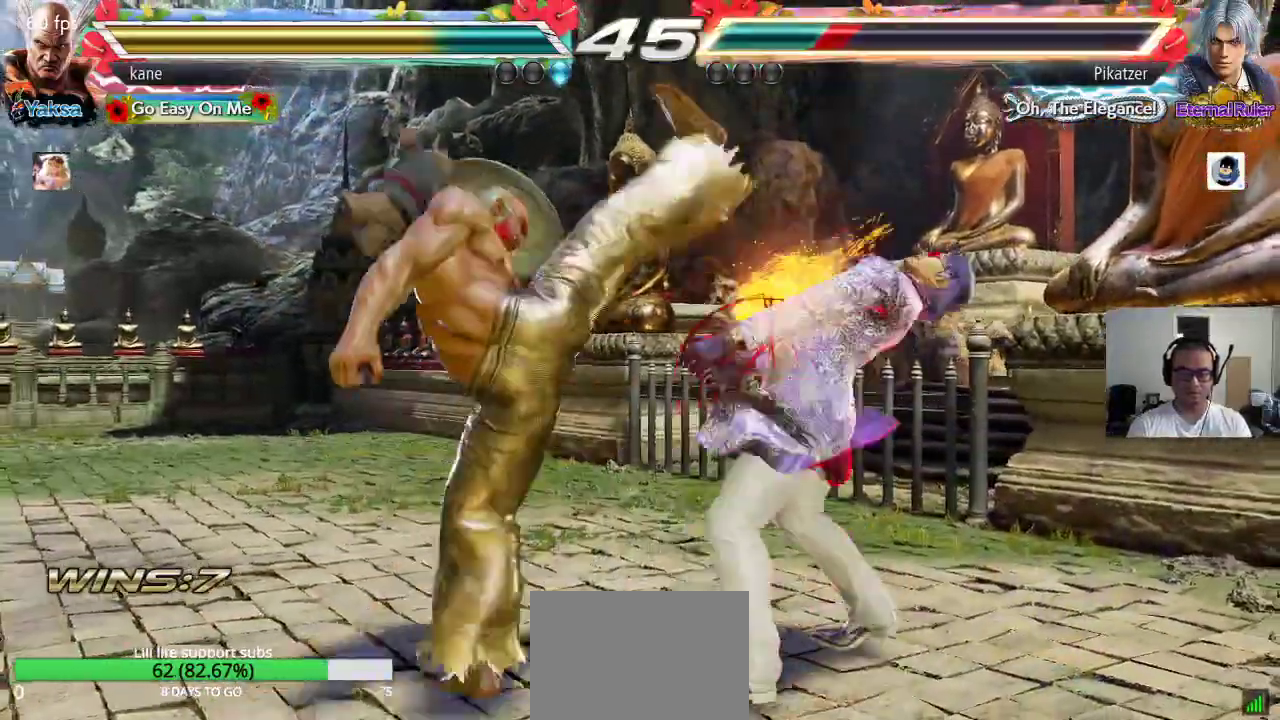
{"buttons": [], "left_stick": "center", "events": [[33, "CROSS", "up"], [33, "TRIANGLE", "down"], [100, "CROSS", "down"], [133, "TRIANGLE", "up"], [200, "CROSS", "up"]]}
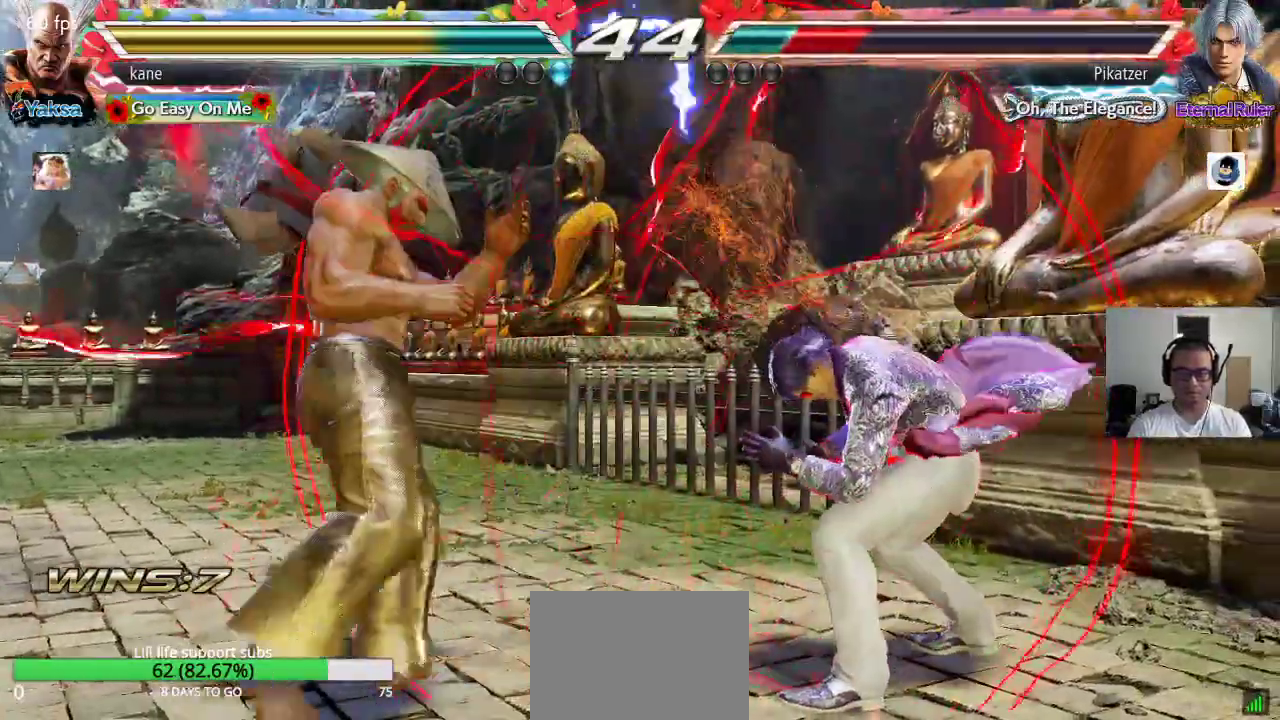
{"buttons": [], "left_stick": "right", "events": [[67, "left_stick", "down"], [150, "left_stick", "center"], [500, "left_stick", "right"]]}
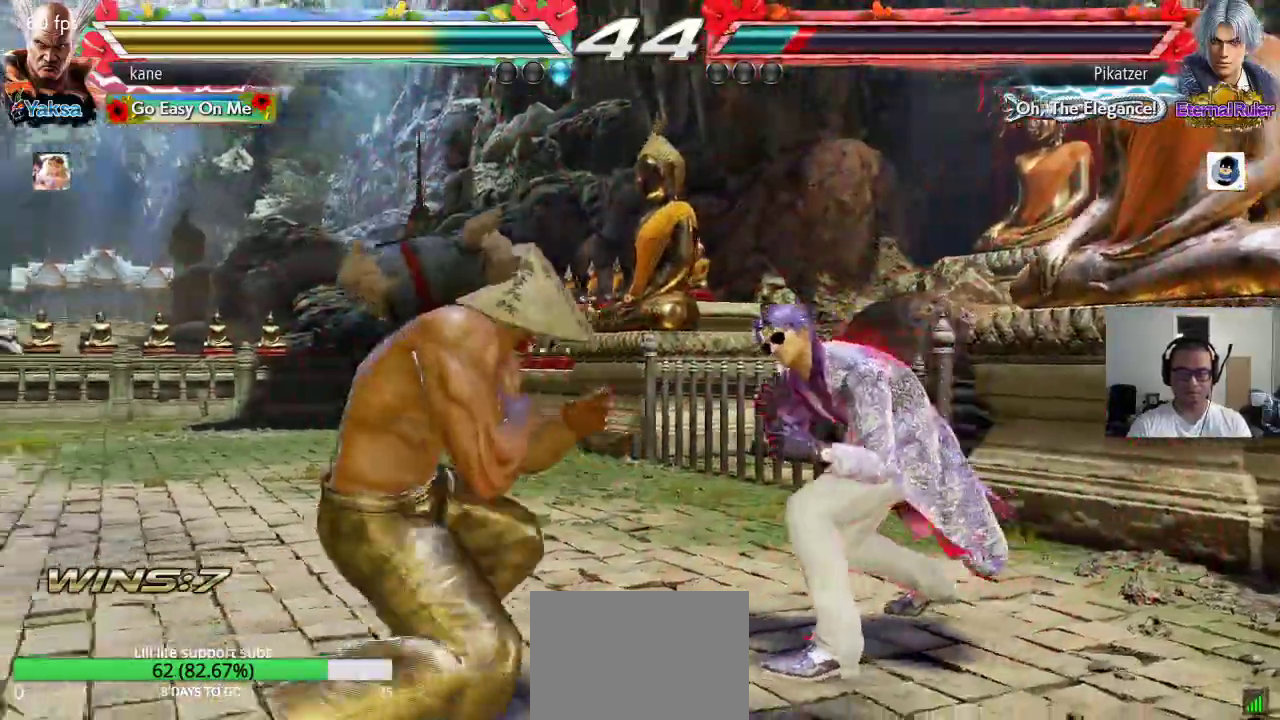
{"buttons": [], "left_stick": "left", "events": [[50, "left_stick", "center"], [150, "left_stick", "left"], [383, "left_stick", "center"], [450, "left_stick", "left"]]}
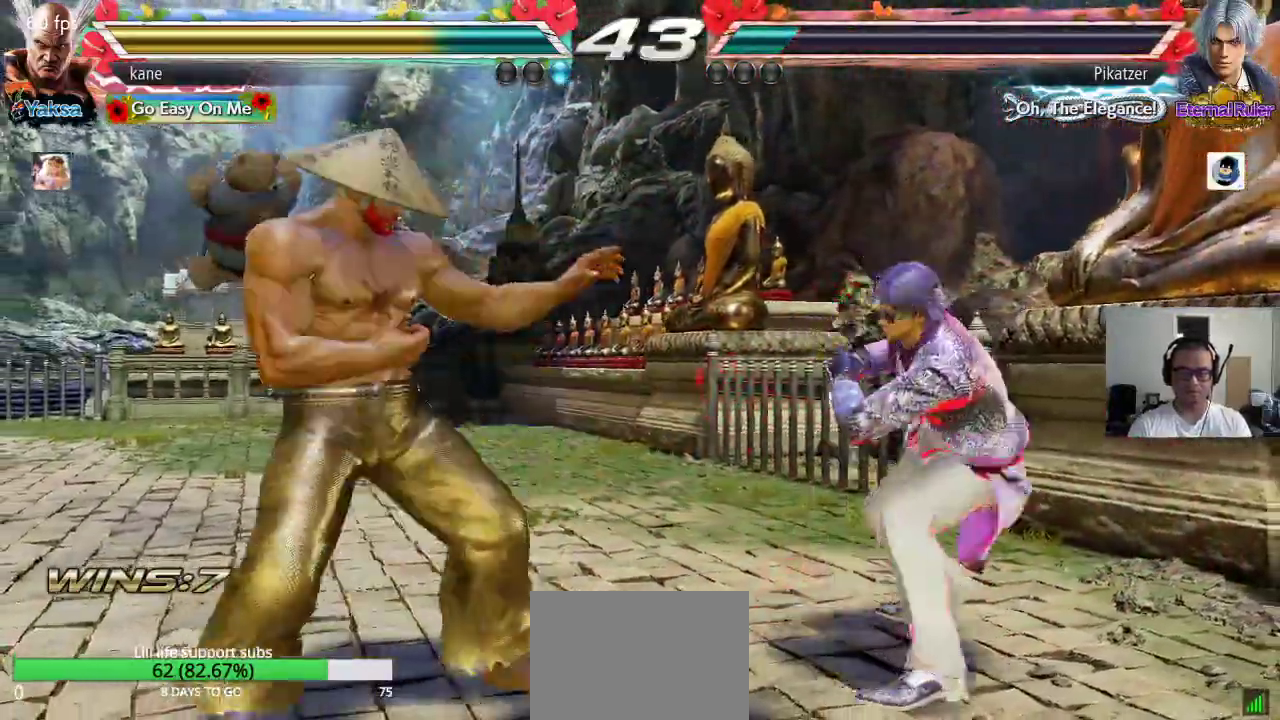
{"buttons": [], "left_stick": "right", "events": [[33, "left_stick", "center"], [183, "left_stick", "down"], [283, "left_stick", "center"], [367, "left_stick", "right"], [450, "left_stick", "center"], [500, "left_stick", "right"]]}
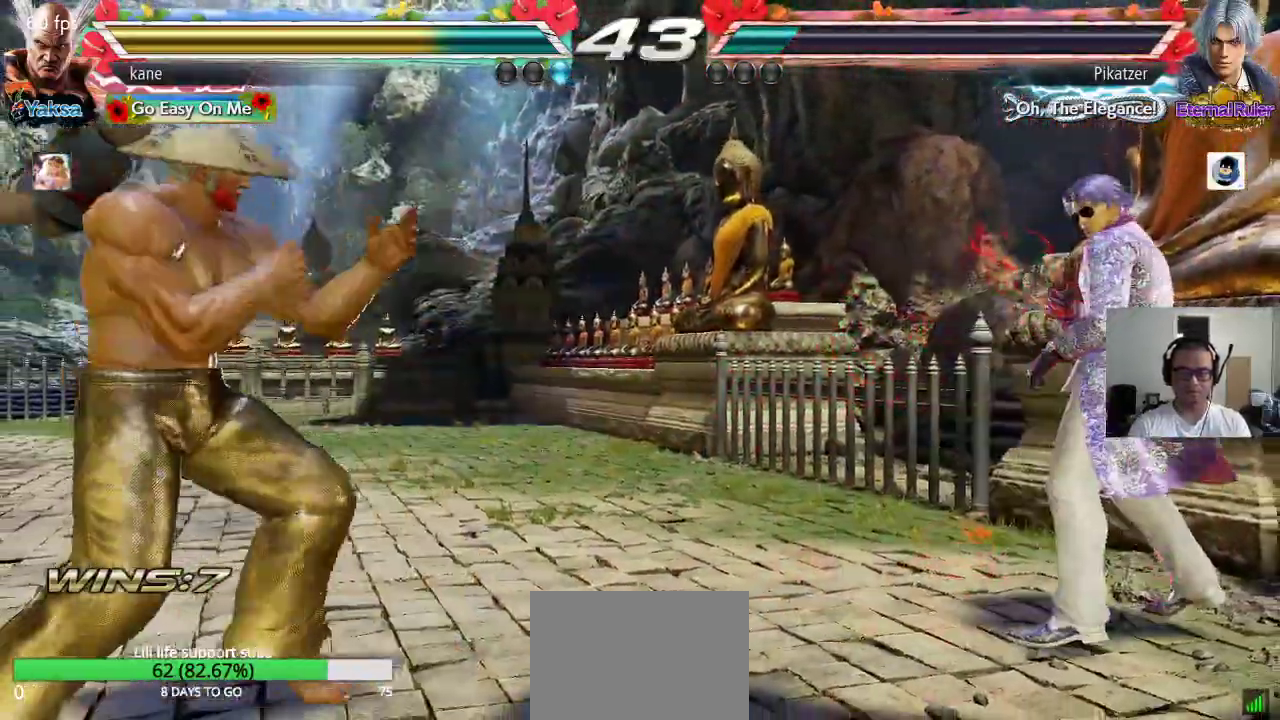
{"buttons": [], "left_stick": "left", "events": [[300, "left_stick", "left"], [383, "left_stick", "center"], [433, "left_stick", "left"]]}
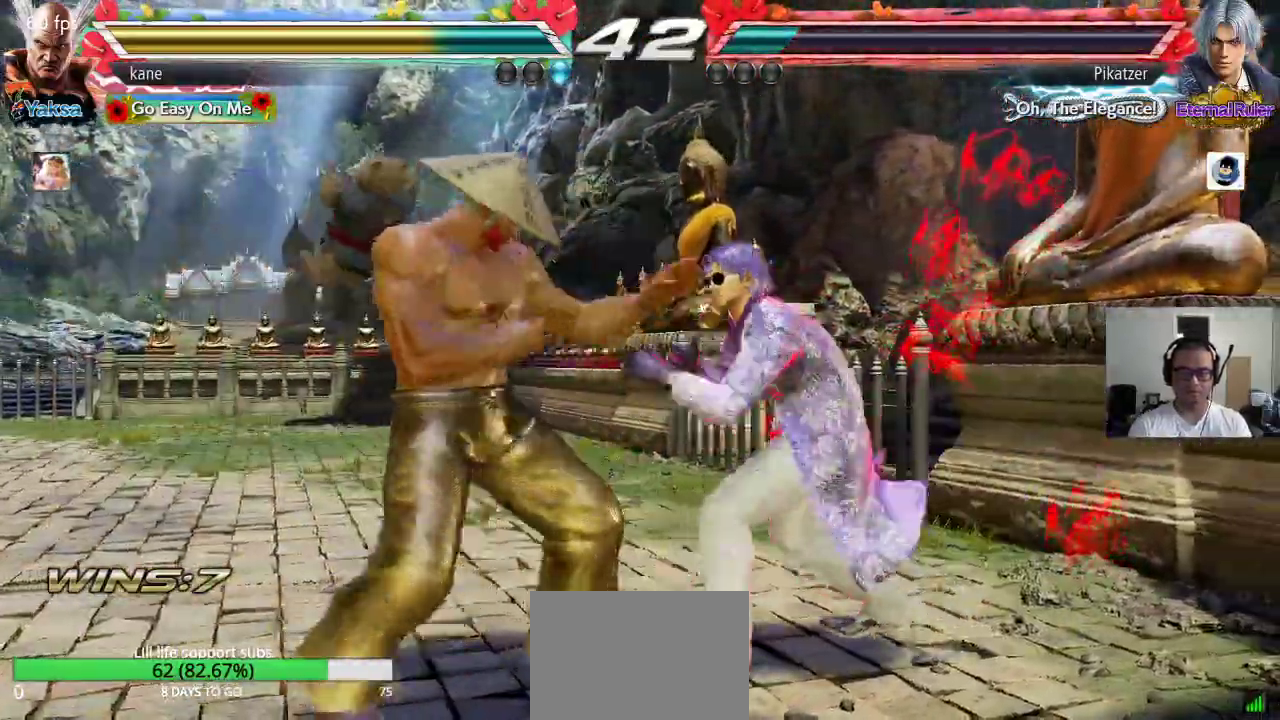
{"buttons": [], "left_stick": "center", "events": [[333, "left_stick", "center"], [417, "left_stick", "left"], [483, "left_stick", "center"]]}
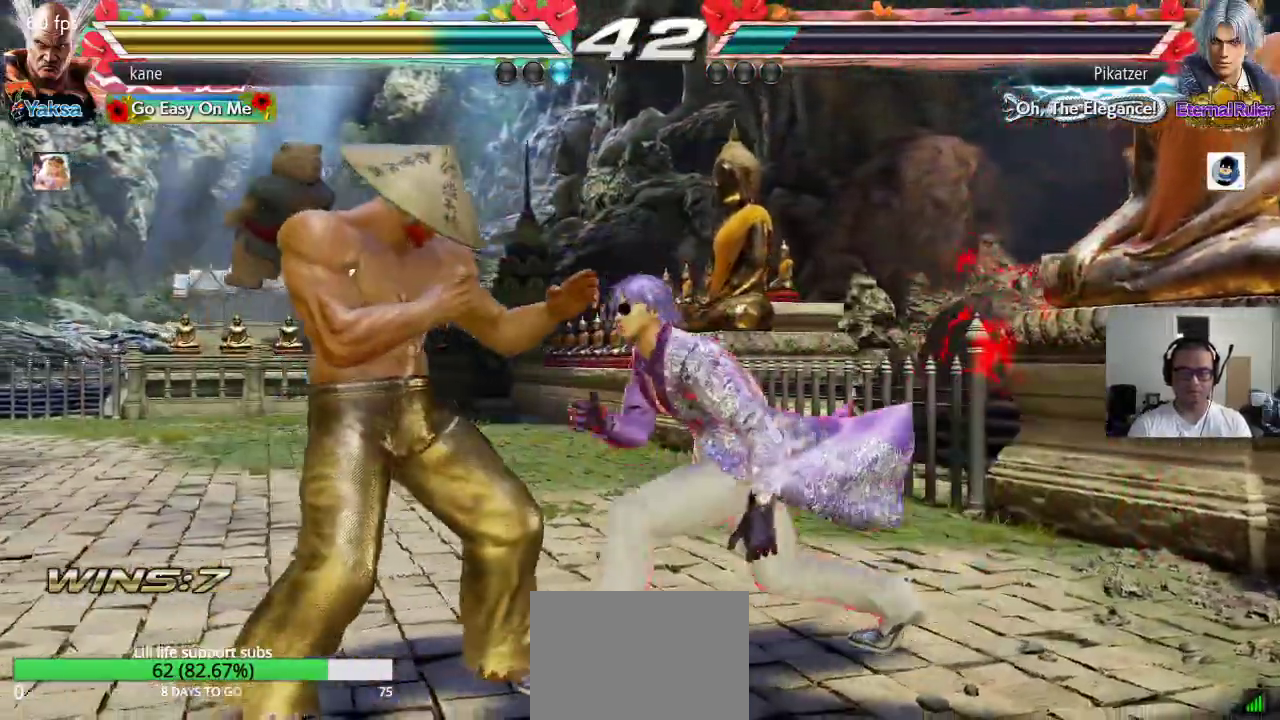
{"buttons": [], "left_stick": "left", "events": [[50, "left_stick", "left"]]}
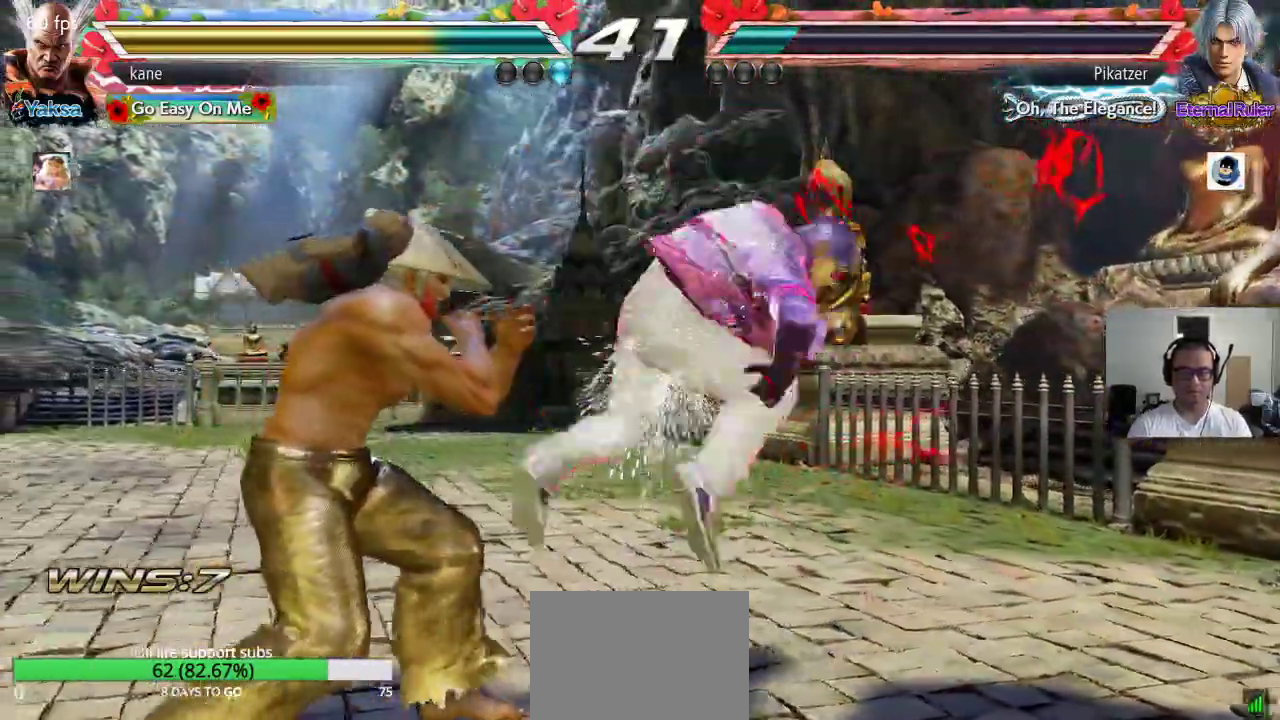
{"buttons": ["SQUARE", "TRIANGLE"], "left_stick": "right", "events": [[200, "left_stick", "center"], [333, "SQUARE", "down"], [333, "TRIANGLE", "down"], [333, "left_stick", "right"]]}
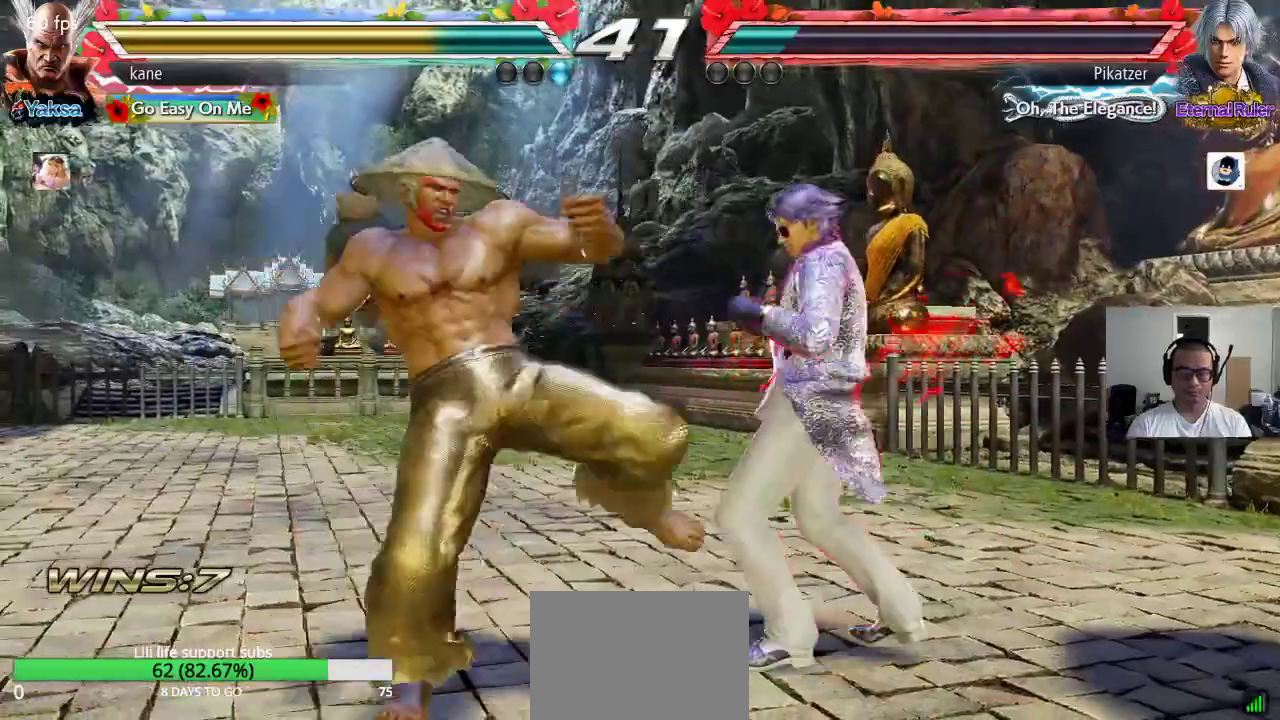
{"buttons": [], "left_stick": "down", "events": [[250, "SQUARE", "up"], [250, "left_stick", "center"], [267, "TRIANGLE", "up"], [500, "left_stick", "down"]]}
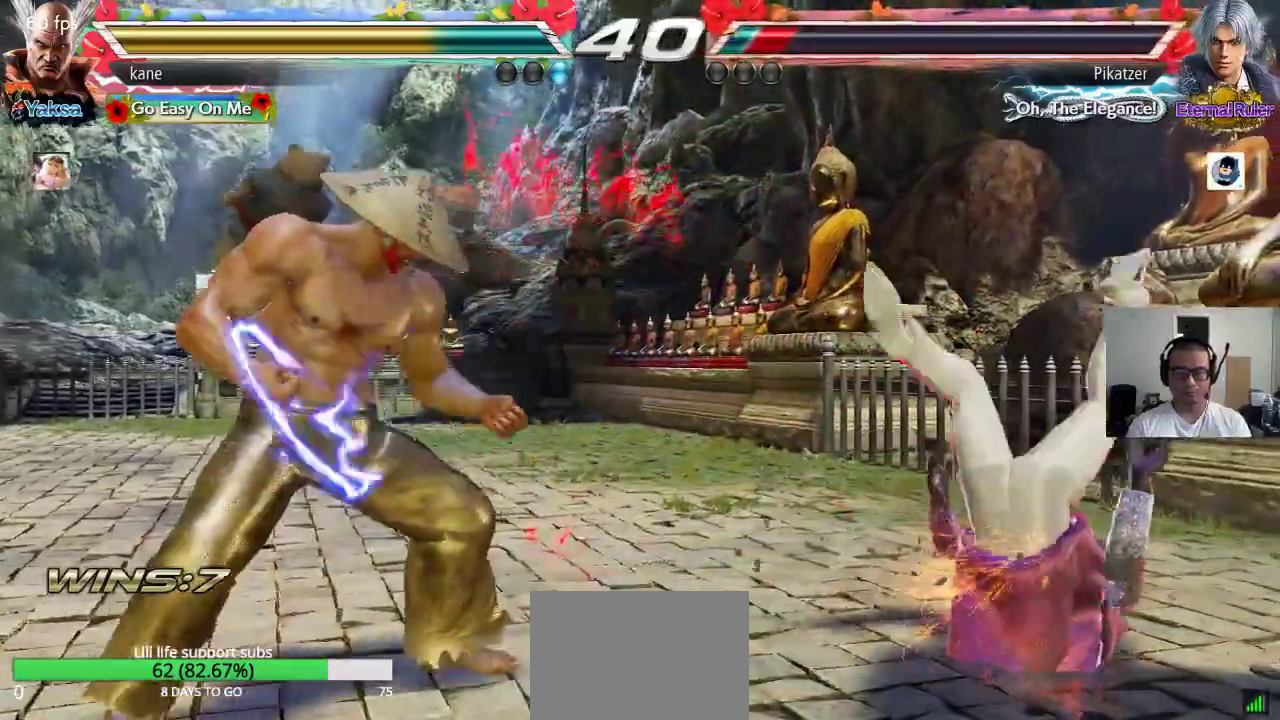
{"buttons": [], "left_stick": "center", "events": [[83, "TRIANGLE", "down"], [83, "left_stick", "right"], [117, "TRIANGLE", "up"], [150, "left_stick", "center"]]}